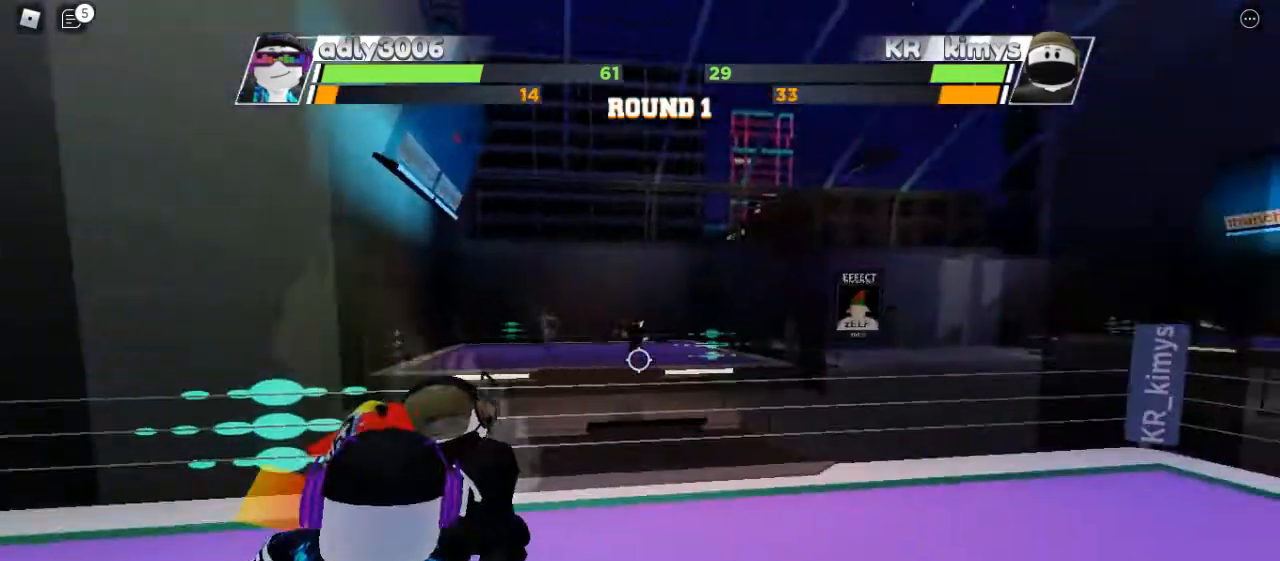
Gameplay with keyboard and mouse; each line is a JSON object with the keys and mouse buttons held at the frame after it. "events" lists presses ("down") and releases ("up") of "c", "ctrl", "e", "f", "r", "space", "x" and "mouse_left" between this image and that frame as [ms after this image, input, new state], when the widget could be followed in between. "mouse_left" = the "left" button of the "mouse" list. No other keys are recorded. Mouse movement is not recorded. Not read: other_keys.
{"keys": [], "mouse": [], "events": []}
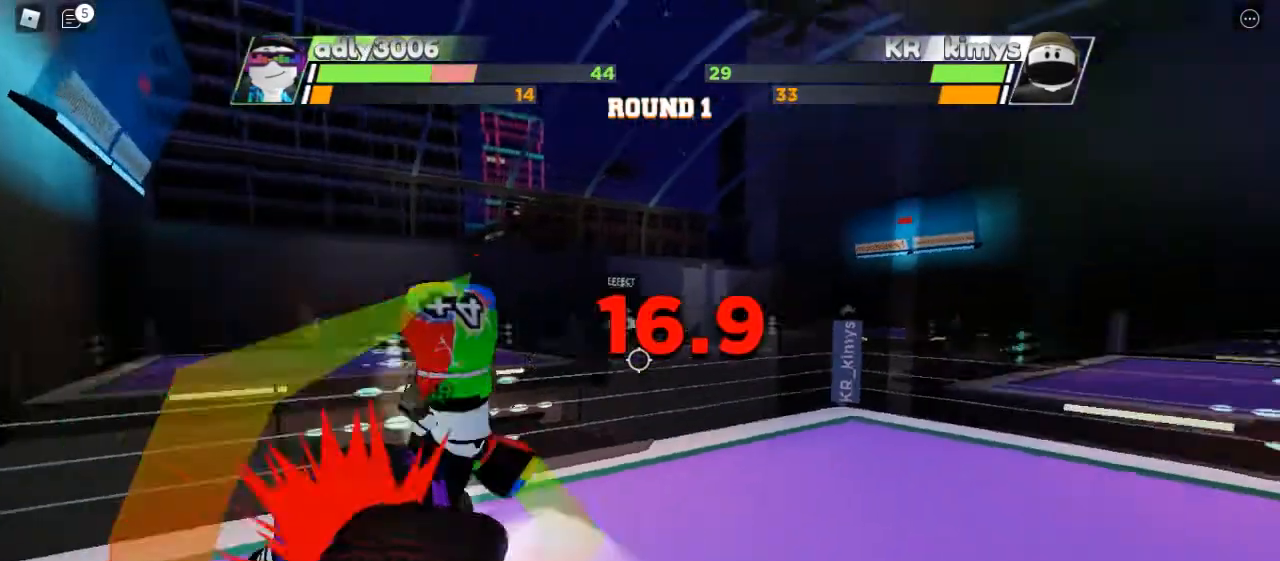
{"keys": [], "mouse": [], "events": []}
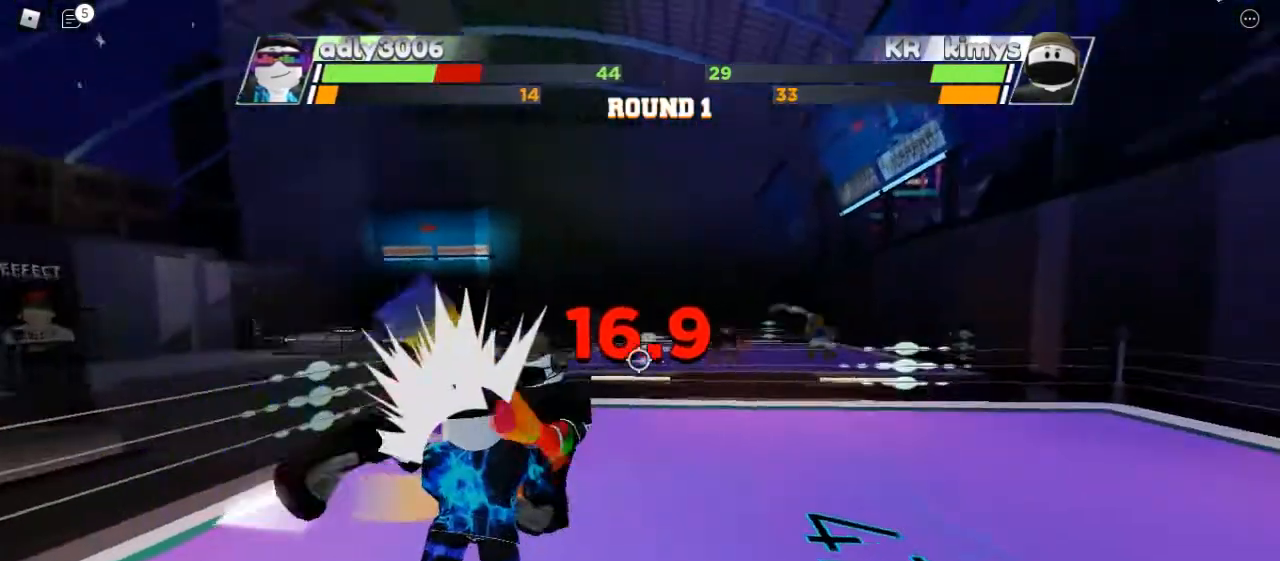
{"keys": [], "mouse": [], "events": []}
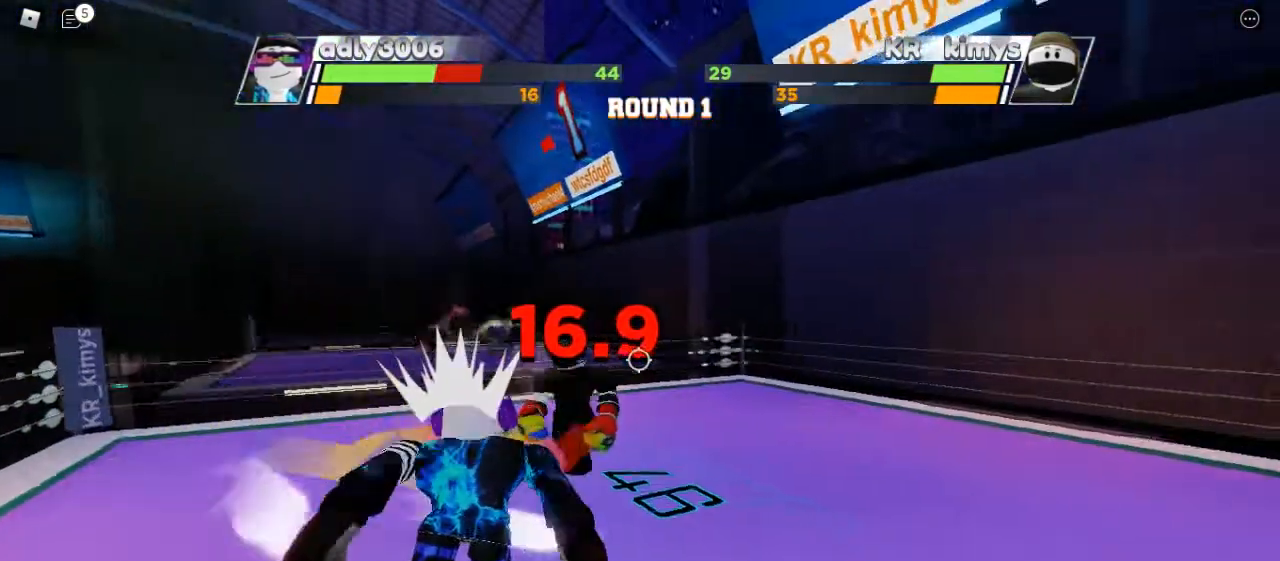
{"keys": [], "mouse": [], "events": []}
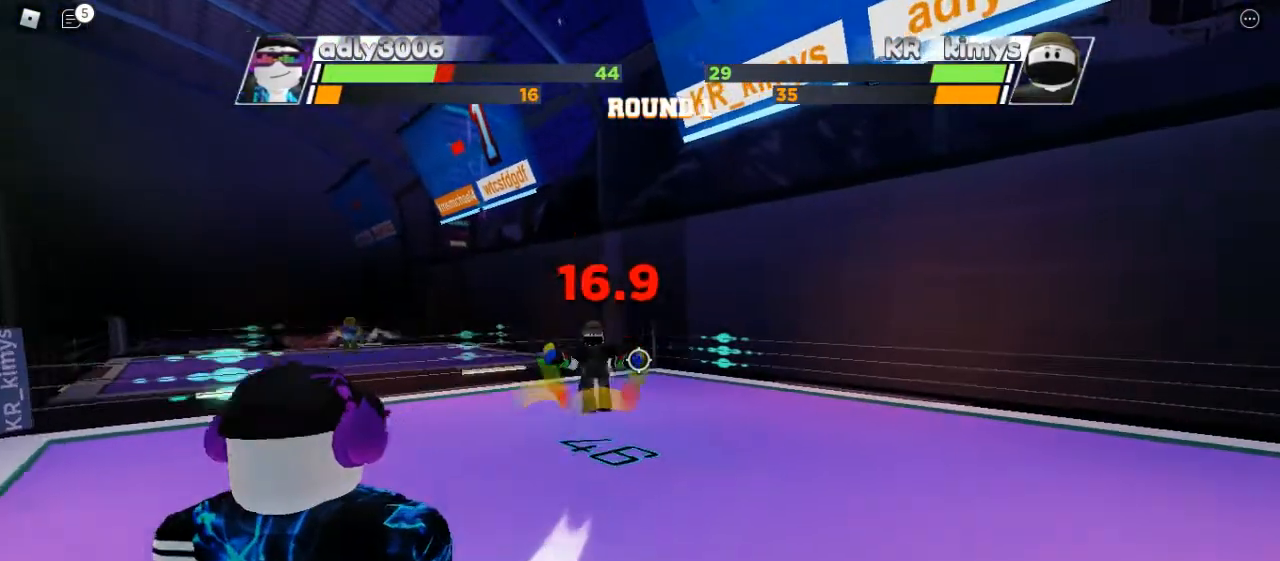
{"keys": ["space"], "mouse": [], "events": [[133, "space", "down"]]}
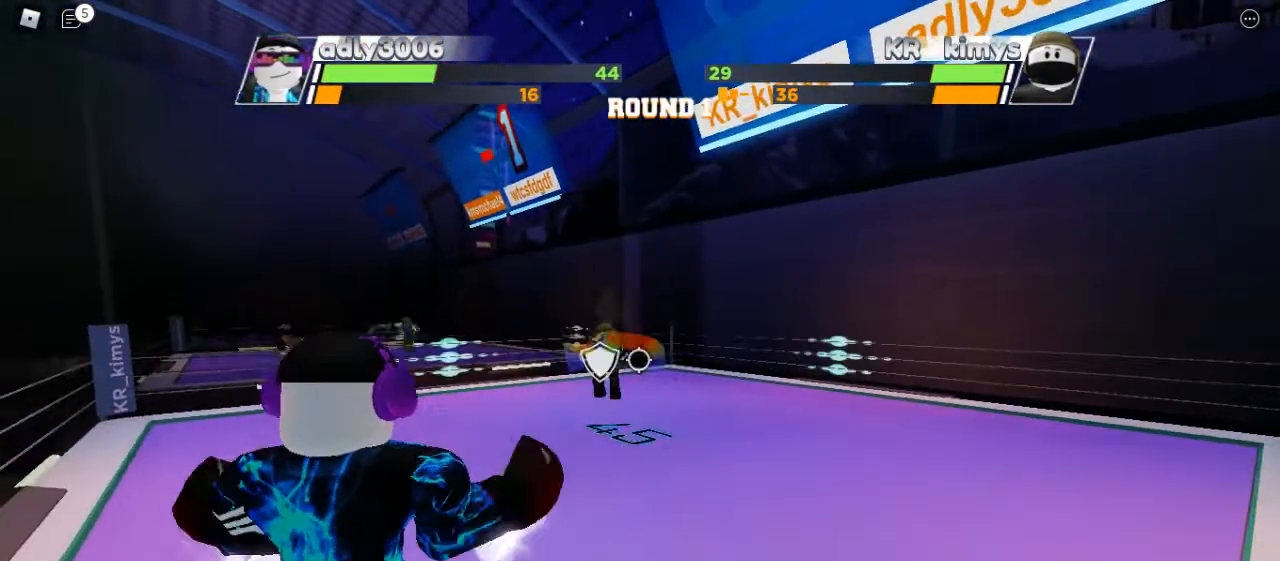
{"keys": ["space"], "mouse": [], "events": []}
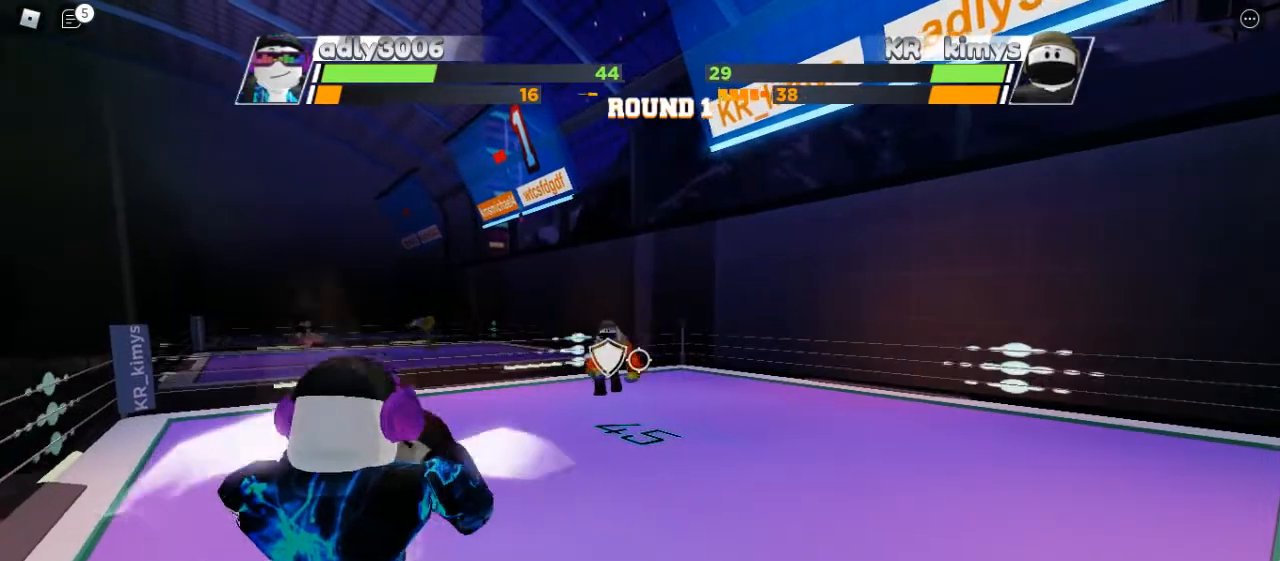
{"keys": ["space"], "mouse": [], "events": []}
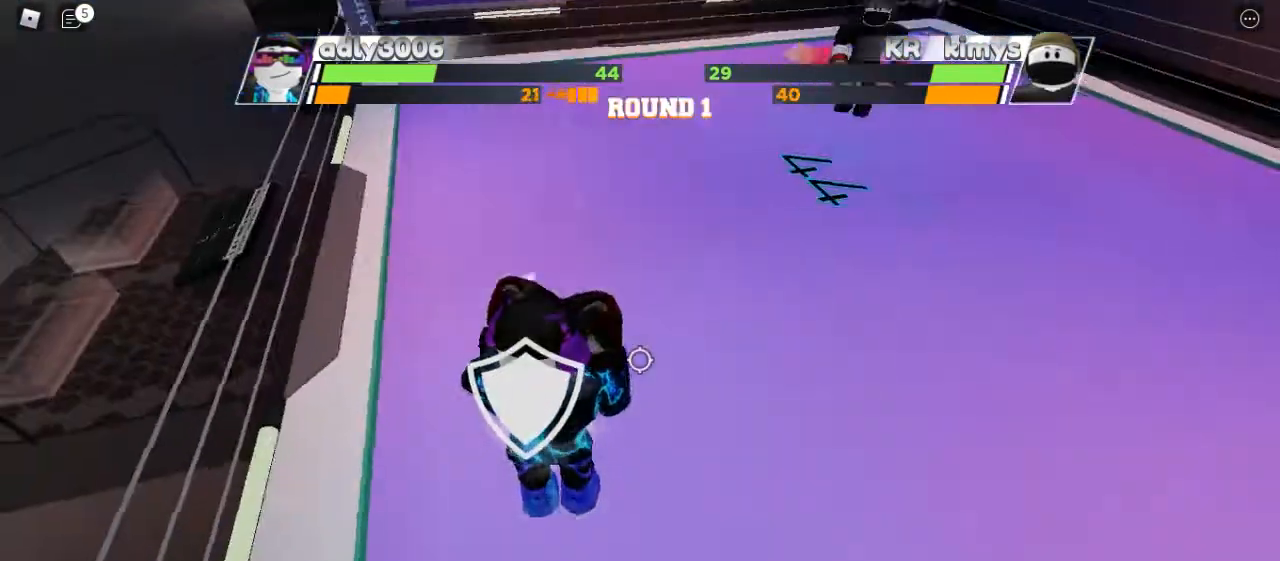
{"keys": ["space"], "mouse": [], "events": []}
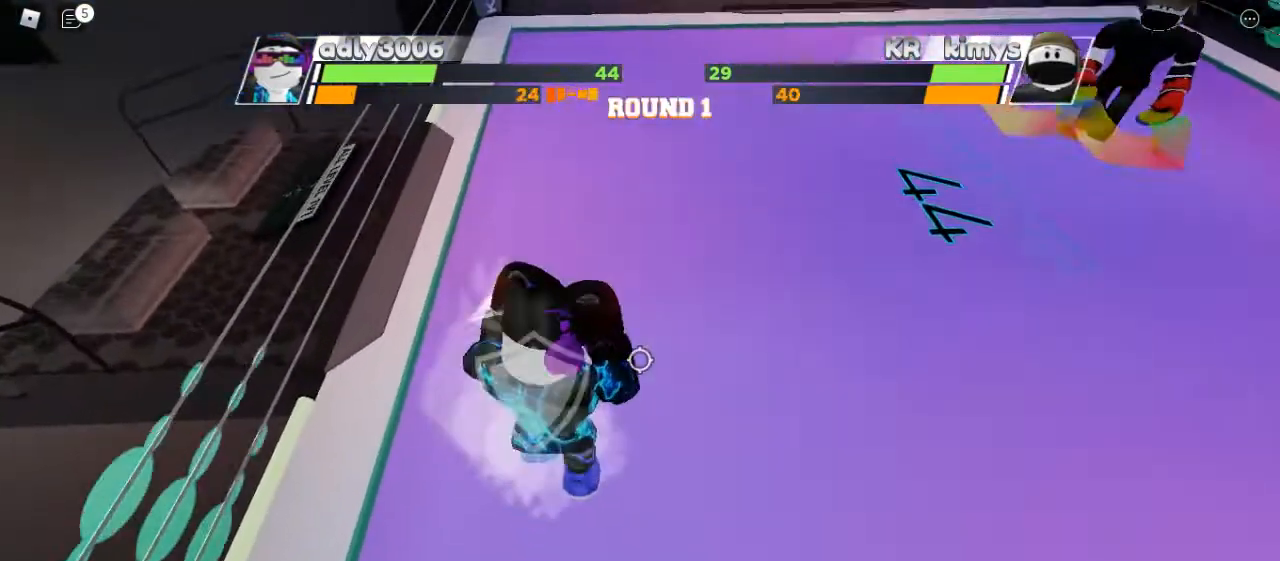
{"keys": ["space"], "mouse": [], "events": []}
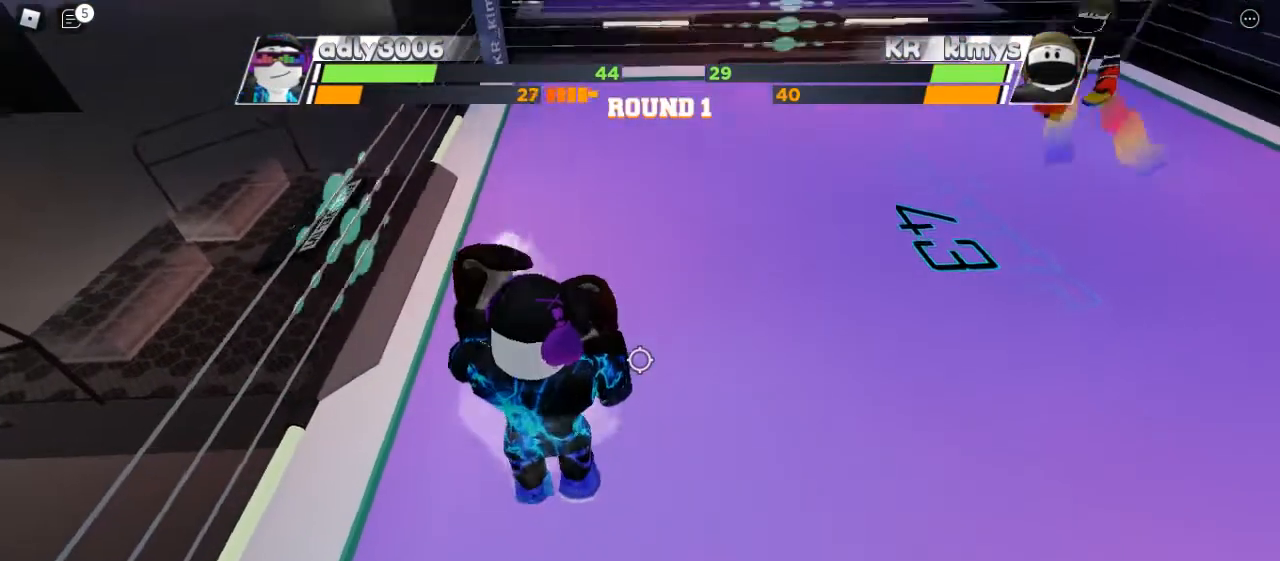
{"keys": ["space"], "mouse": [], "events": []}
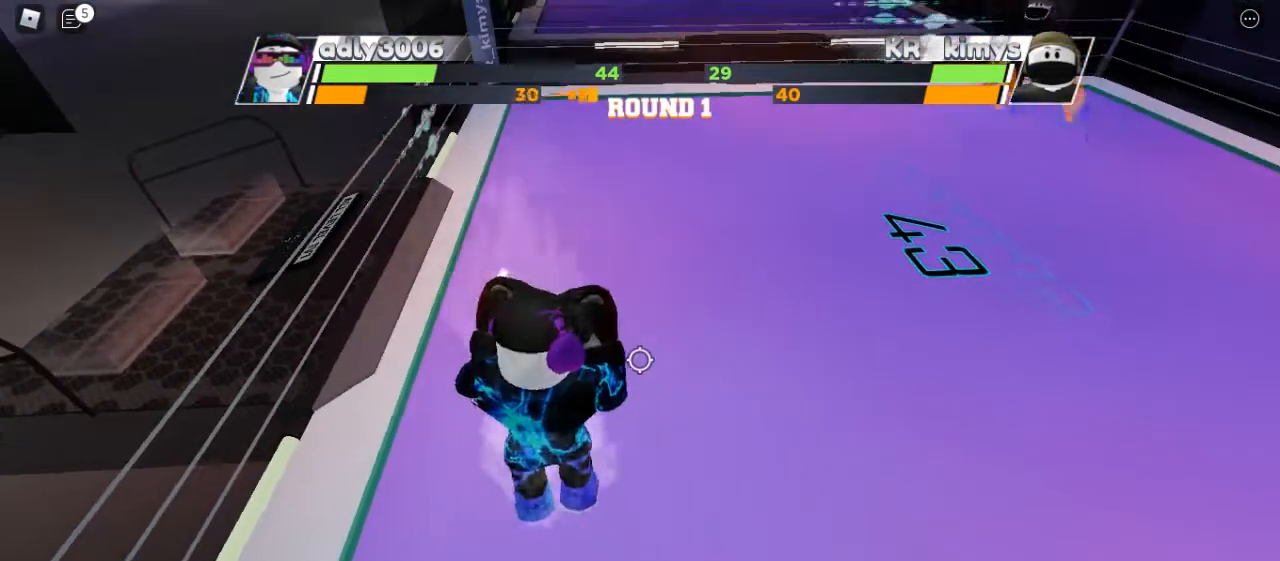
{"keys": ["space"], "mouse": [], "events": []}
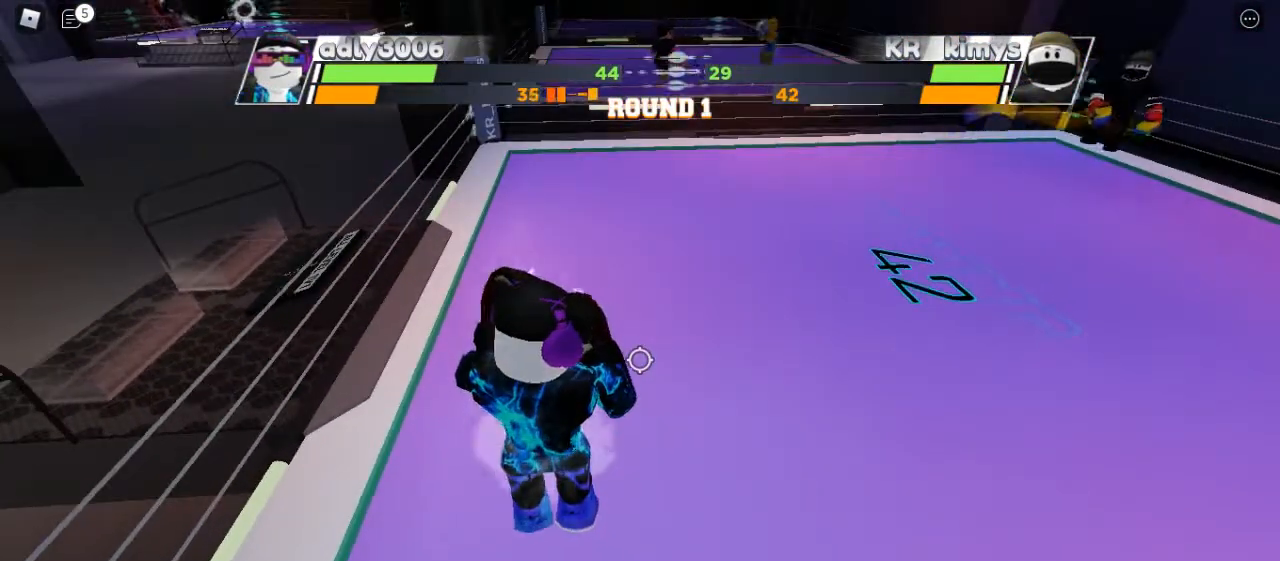
{"keys": ["space"], "mouse": [], "events": []}
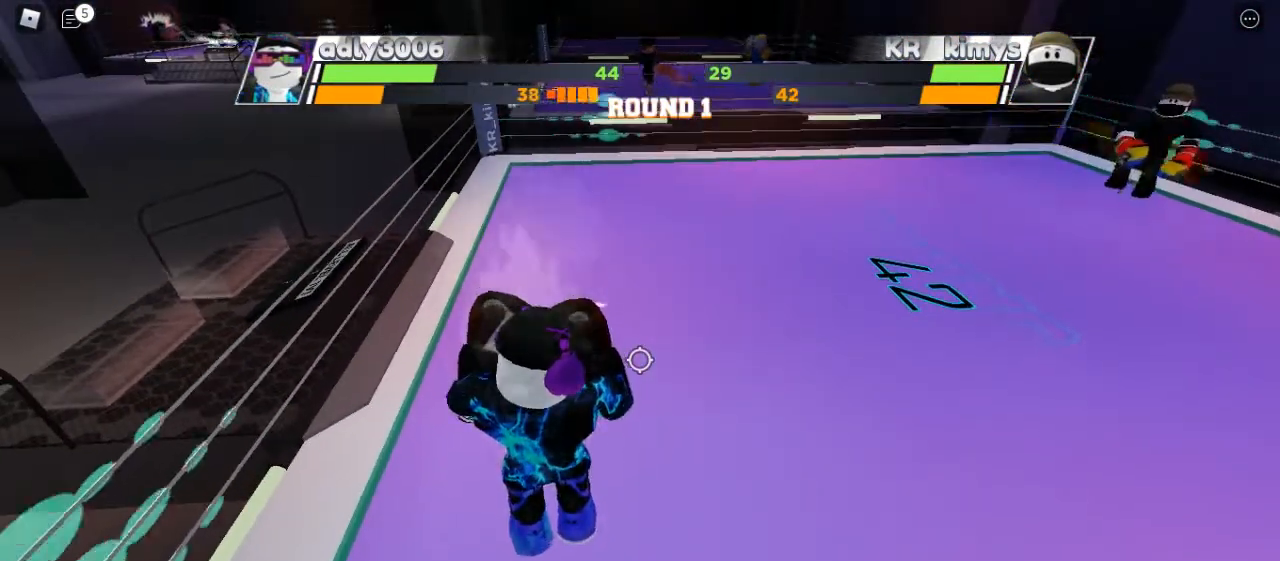
{"keys": ["space"], "mouse": [], "events": []}
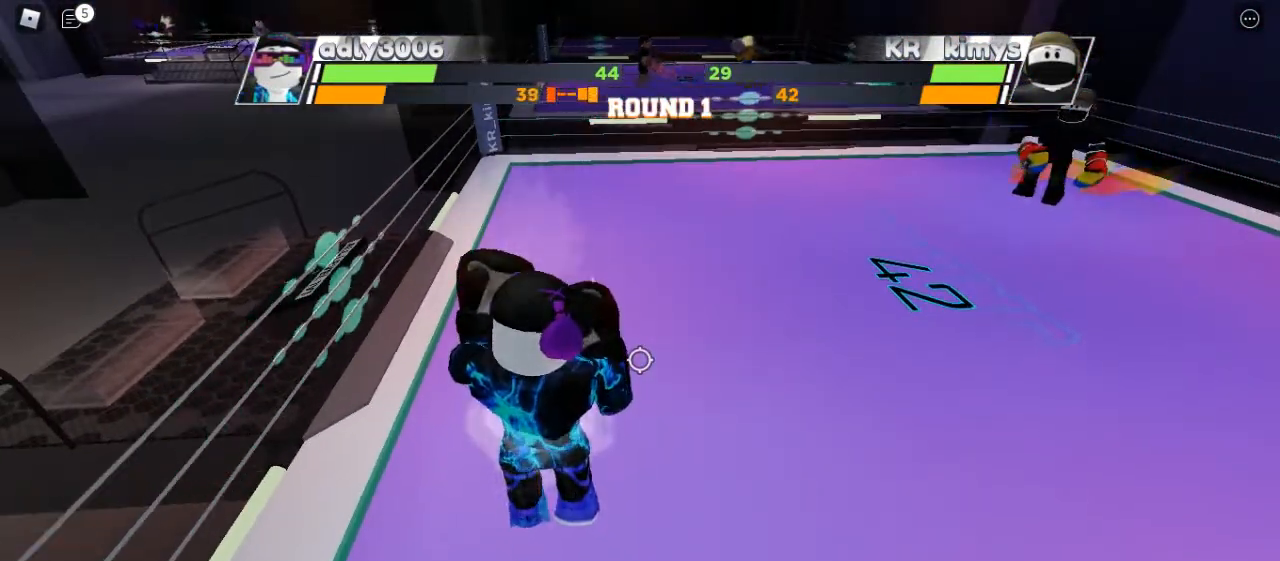
{"keys": ["space"], "mouse": [], "events": []}
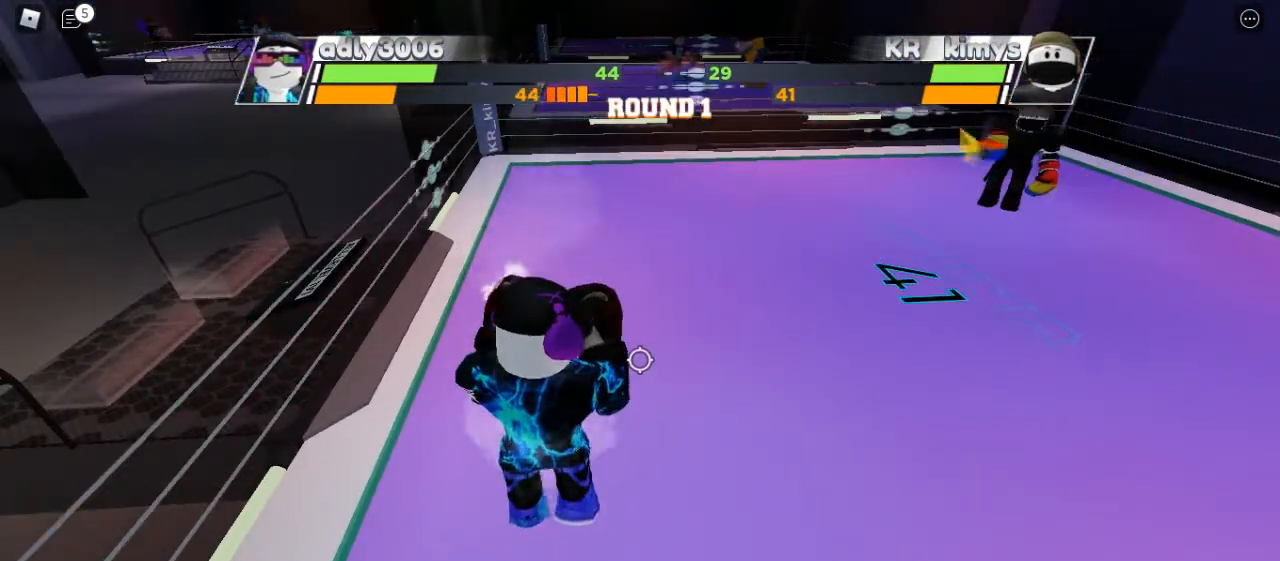
{"keys": ["space"], "mouse": [], "events": []}
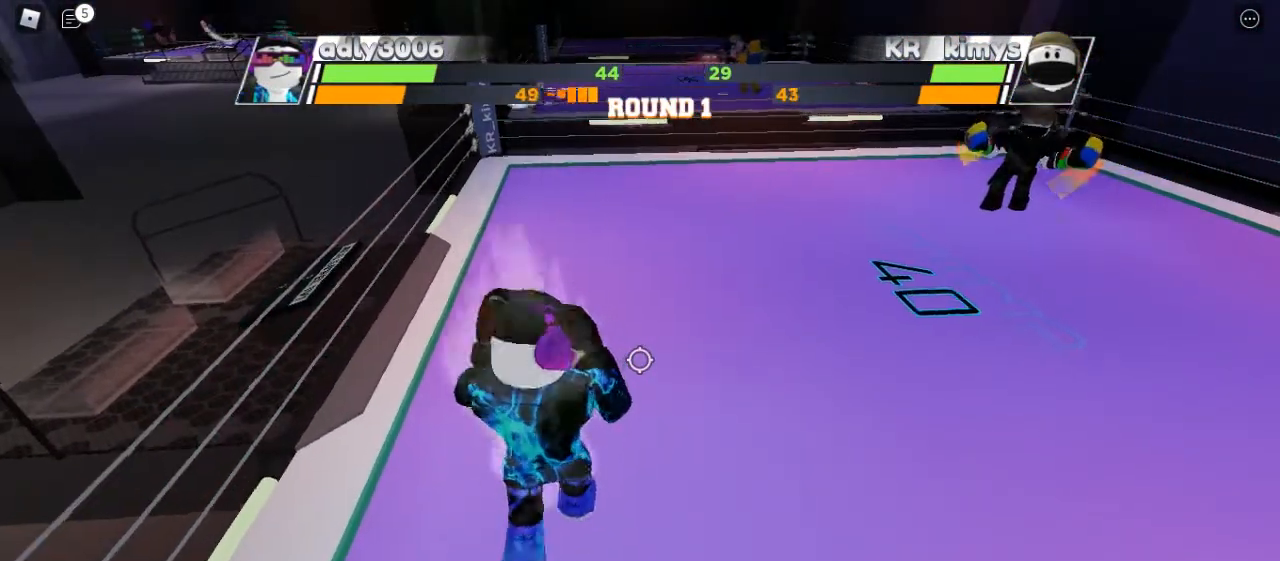
{"keys": [], "mouse": [], "events": [[100, "space", "up"]]}